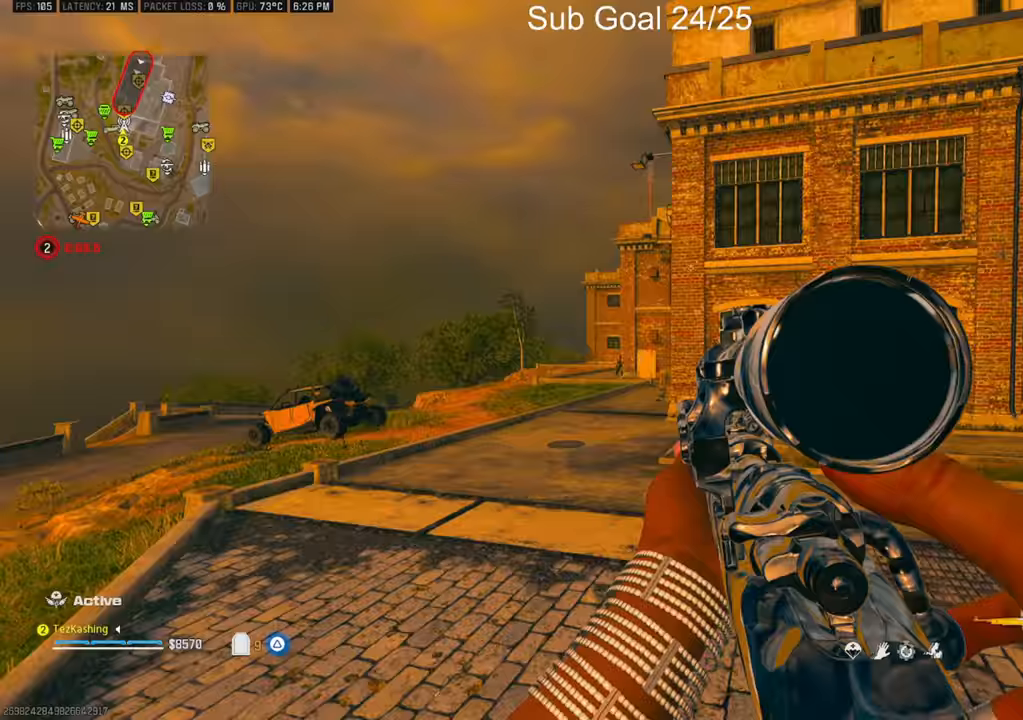
Gameplay with a controller (PlayStation layout); each line is a JSON object with the inputs held at the frame after it. "events" lists button and stick changes between this image and that frame as [ms after this image, input, new state], when the widget could be followed in between.
{"buttons": [], "left_stick": "up", "right_stick": "center", "events": [[300, "R1", "down"], [333, "L1", "up"], [383, "TRIANGLE", "down"], [417, "left_stick", "up"], [450, "R1", "up"], [467, "TRIANGLE", "up"]]}
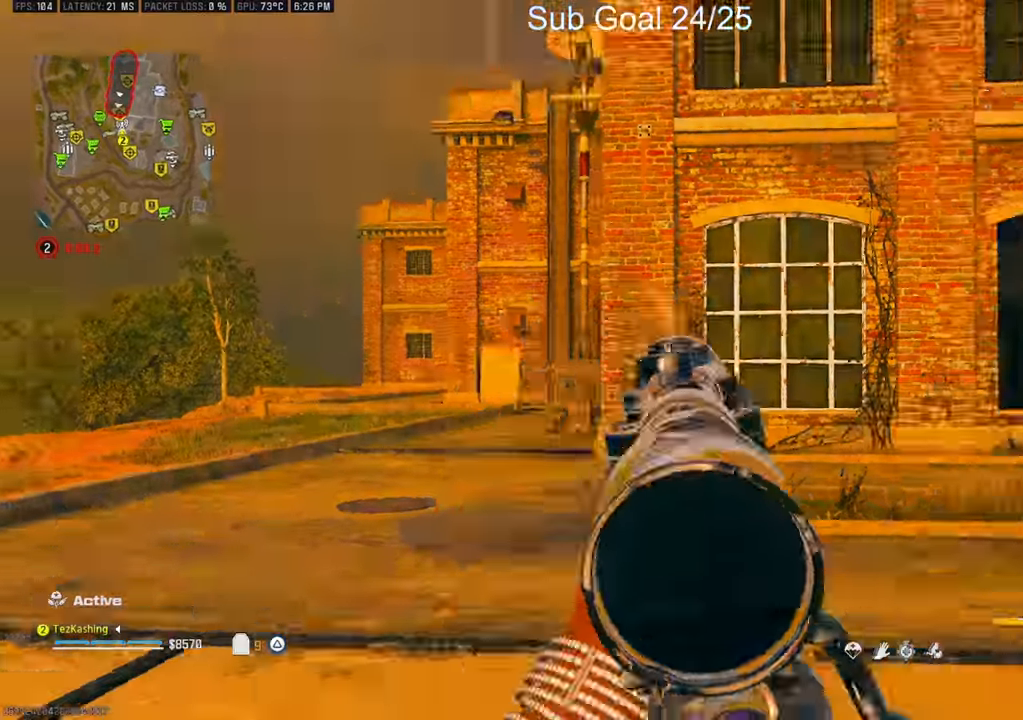
{"buttons": [], "left_stick": "up", "right_stick": "center", "events": [[383, "CIRCLE", "down"], [467, "CIRCLE", "up"]]}
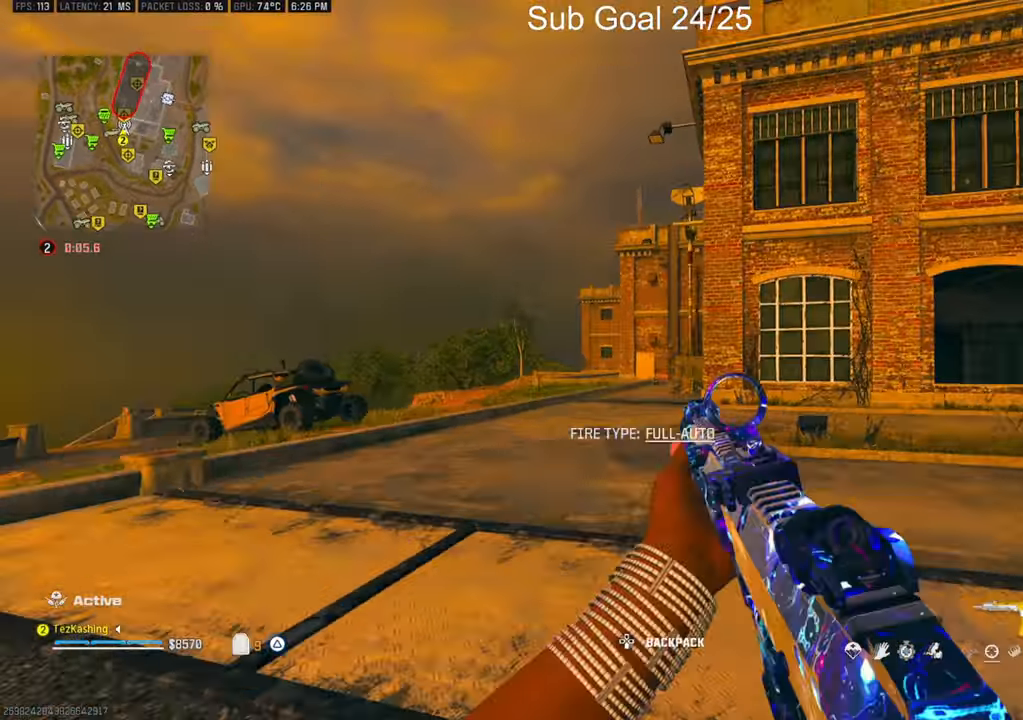
{"buttons": [], "left_stick": "up-left", "right_stick": "center"}
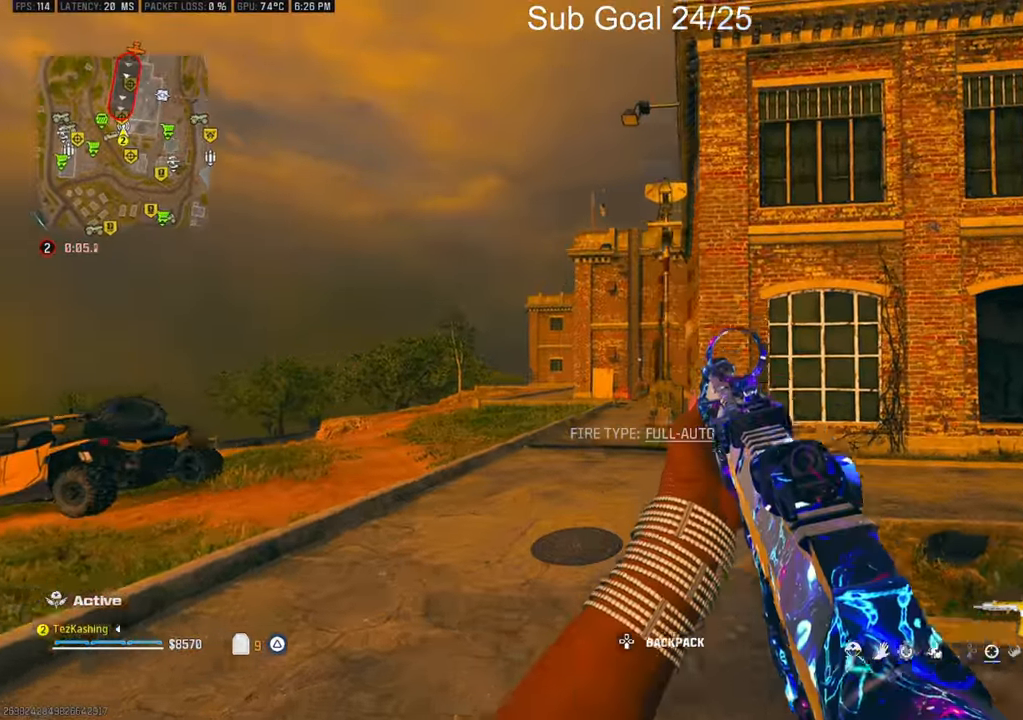
{"buttons": ["L1"], "left_stick": "right", "right_stick": "center", "events": [[67, "L1", "down"], [67, "right_stick", "down"], [200, "right_stick", "center"], [367, "left_stick", "right"]]}
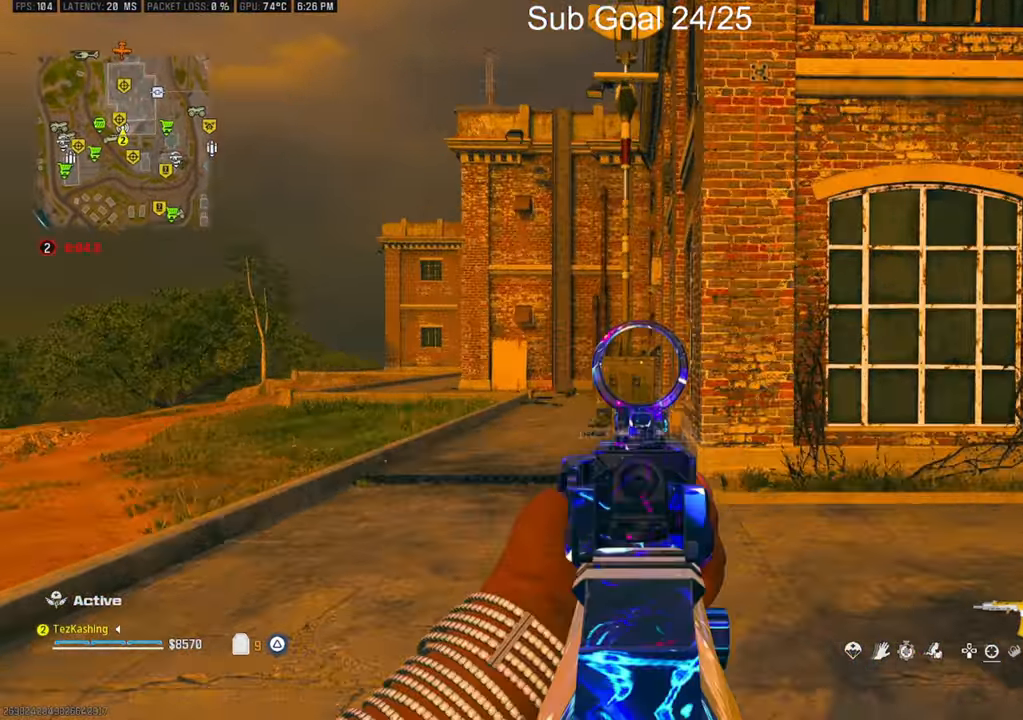
{"buttons": [], "left_stick": "up-right", "right_stick": "down-right", "events": [[150, "R1", "down"], [167, "left_stick", "up"], [250, "right_stick", "down-right"], [317, "left_stick", "up-right"], [333, "L1", "up"], [350, "R1", "up"]]}
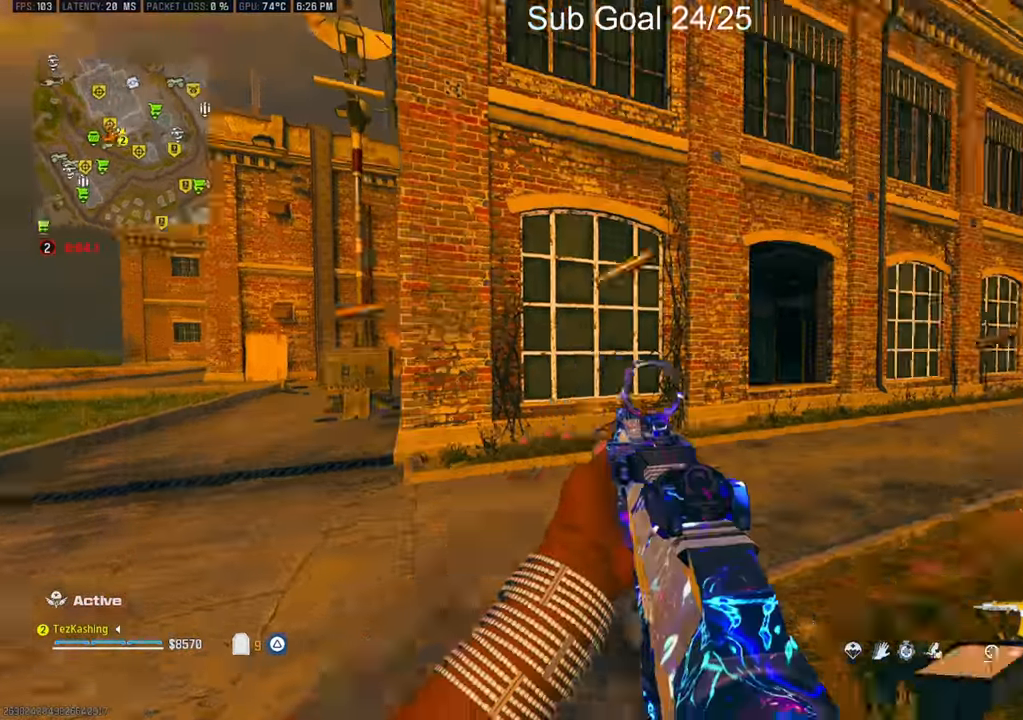
{"buttons": [], "left_stick": "up", "right_stick": "down-right", "events": [[167, "left_stick", "up"], [233, "right_stick", "center"], [317, "right_stick", "down-right"], [400, "right_stick", "left"], [467, "right_stick", "down-right"]]}